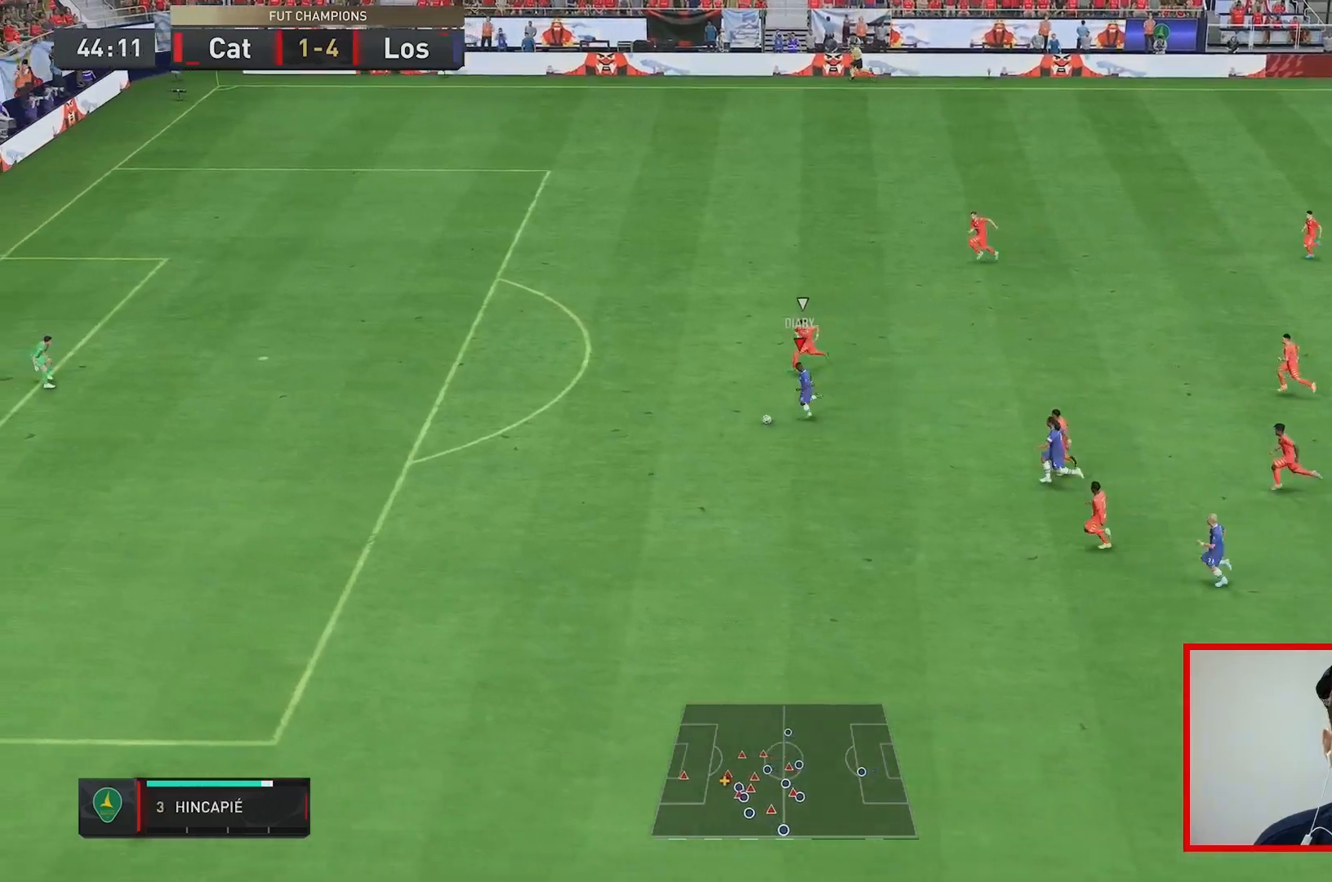
Gameplay with a controller (Xbox layout); each line is a JSON object with the inputs held at the frame after it. "events" lists button and stick changes between this image and that frame as [ms after this image, input, new state], when the widget could be followed in between. Not read: L3 R3.
{"buttons": ["R2"], "left_stick": "down-left", "right_stick": "center", "events": [[483, "left_stick", "down-left"]]}
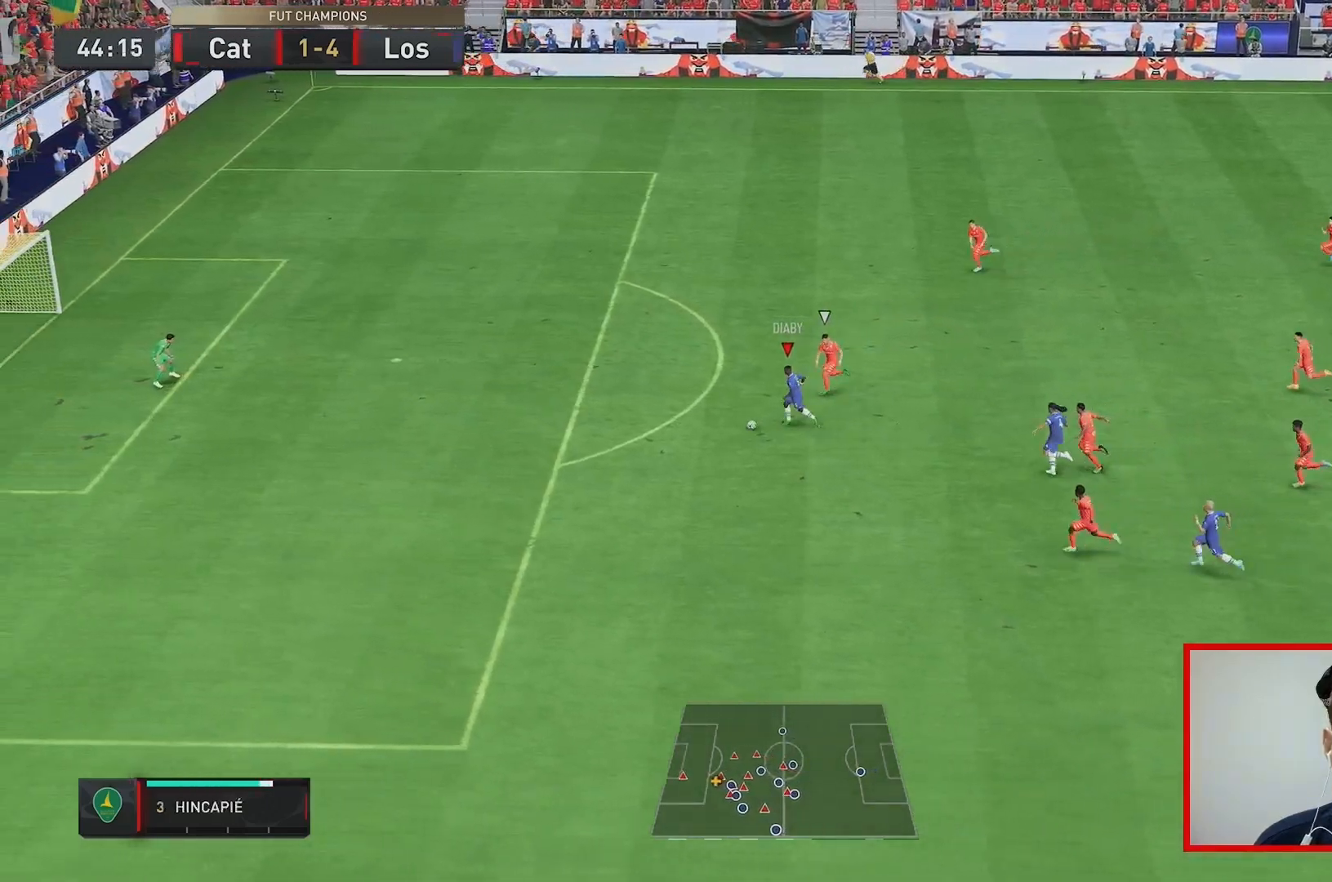
{"buttons": [], "left_stick": "left", "right_stick": "center", "events": [[67, "R2", "up"], [250, "left_stick", "left"]]}
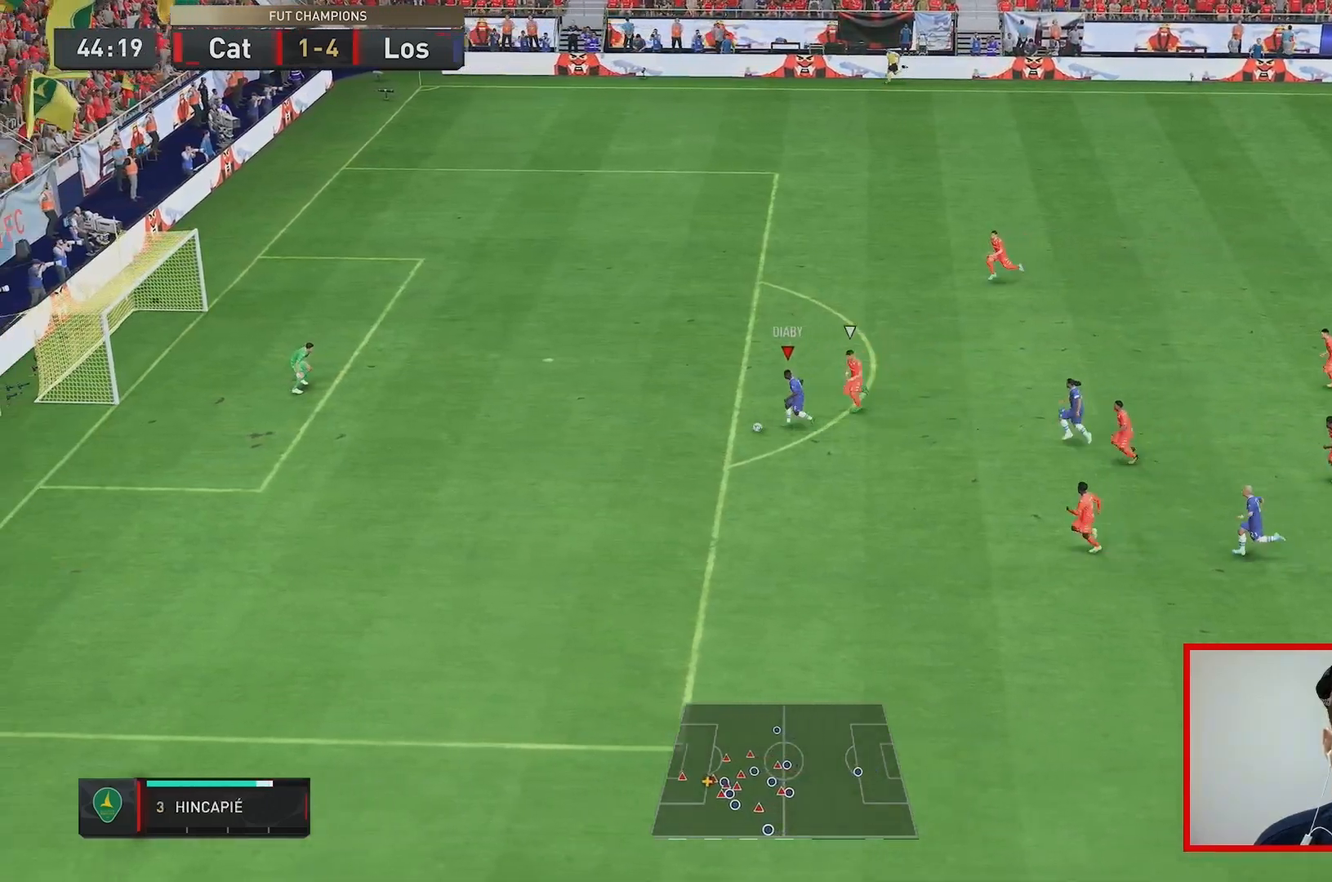
{"buttons": [], "left_stick": "left", "right_stick": "center", "events": [[50, "left_stick", "down-left"], [383, "left_stick", "left"]]}
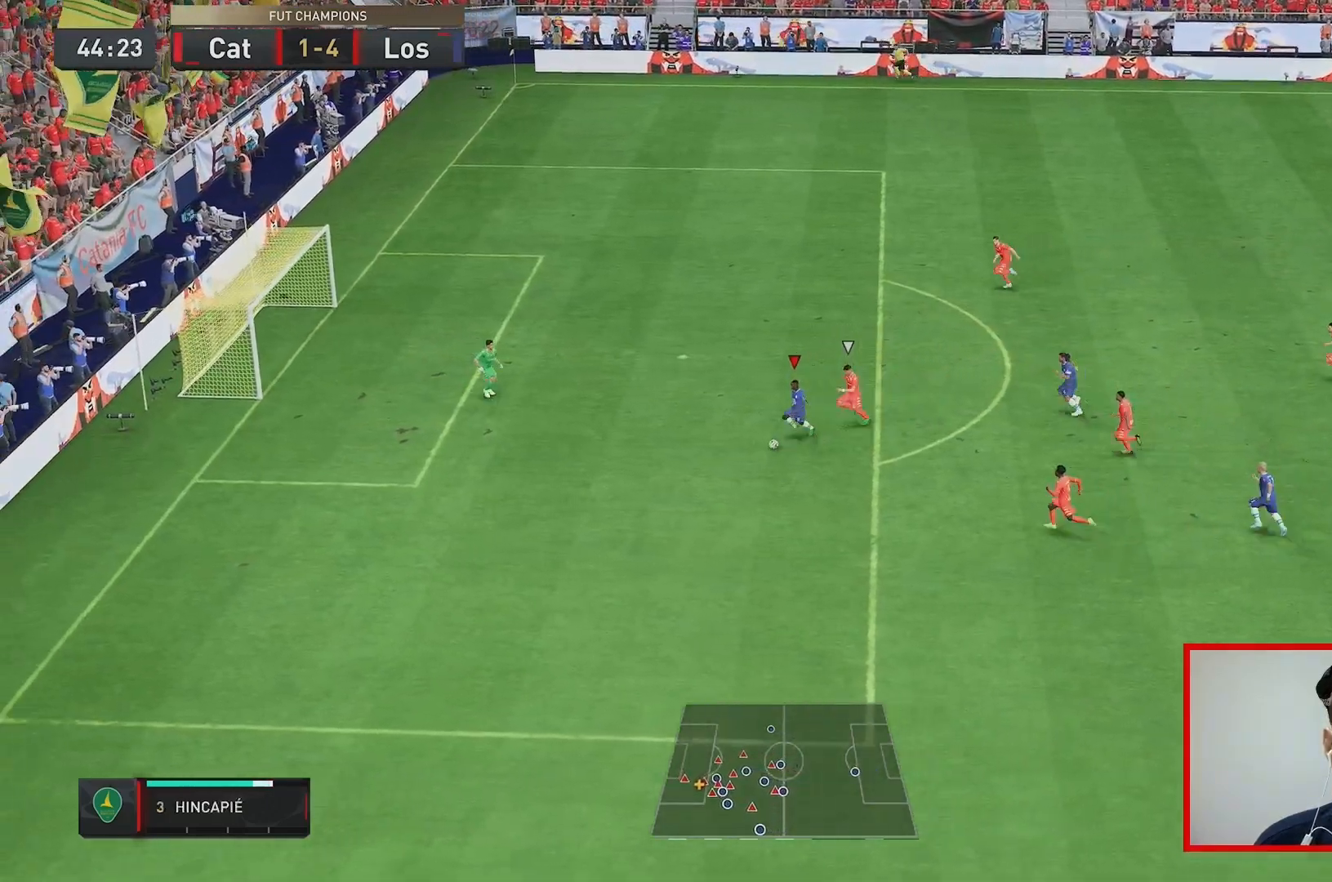
{"buttons": [], "left_stick": "up", "right_stick": "center", "events": [[33, "left_stick", "up-left"], [133, "left_stick", "up"]]}
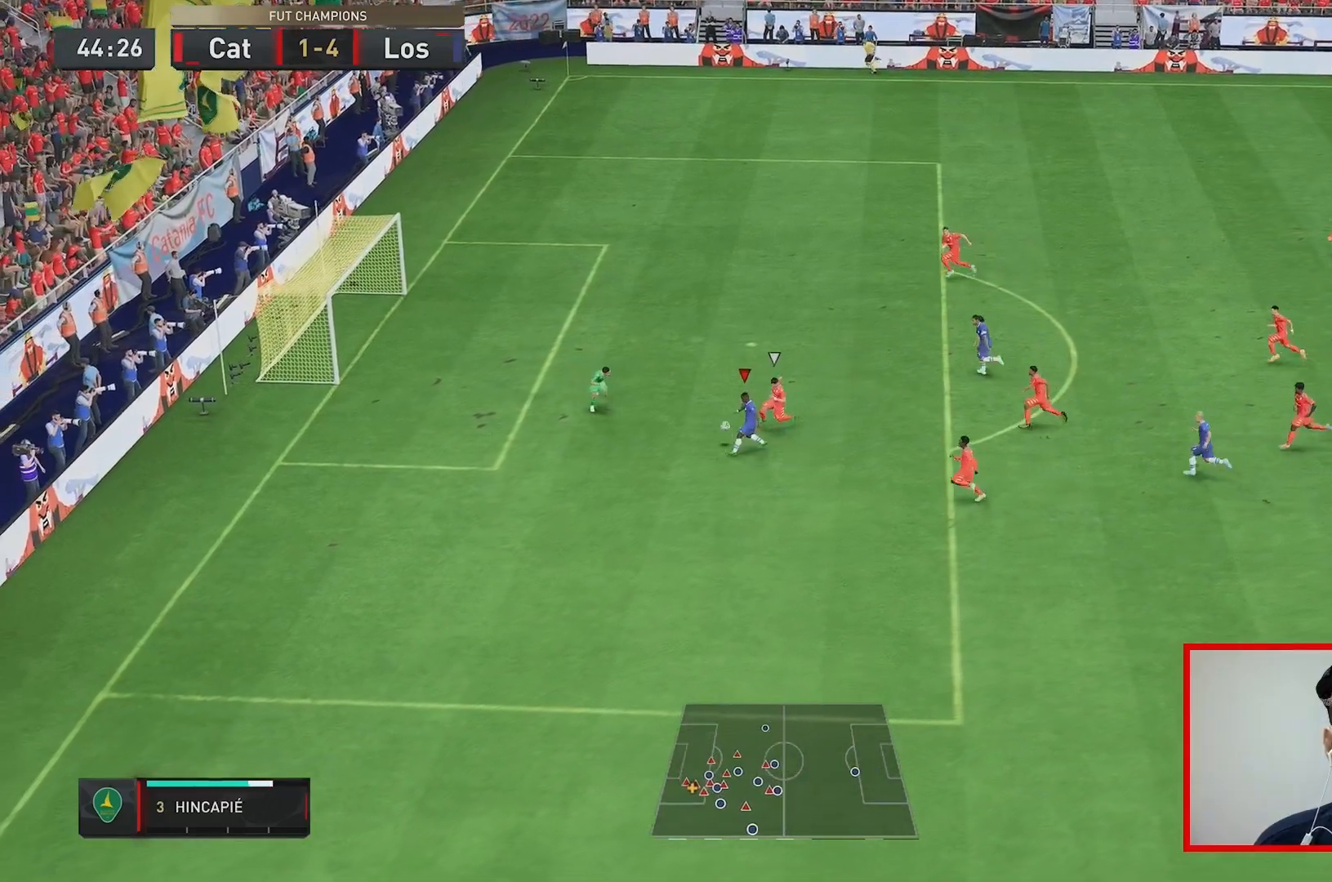
{"buttons": [], "left_stick": "down", "right_stick": "center", "events": [[33, "left_stick", "up-left"], [133, "left_stick", "center"], [400, "left_stick", "down"]]}
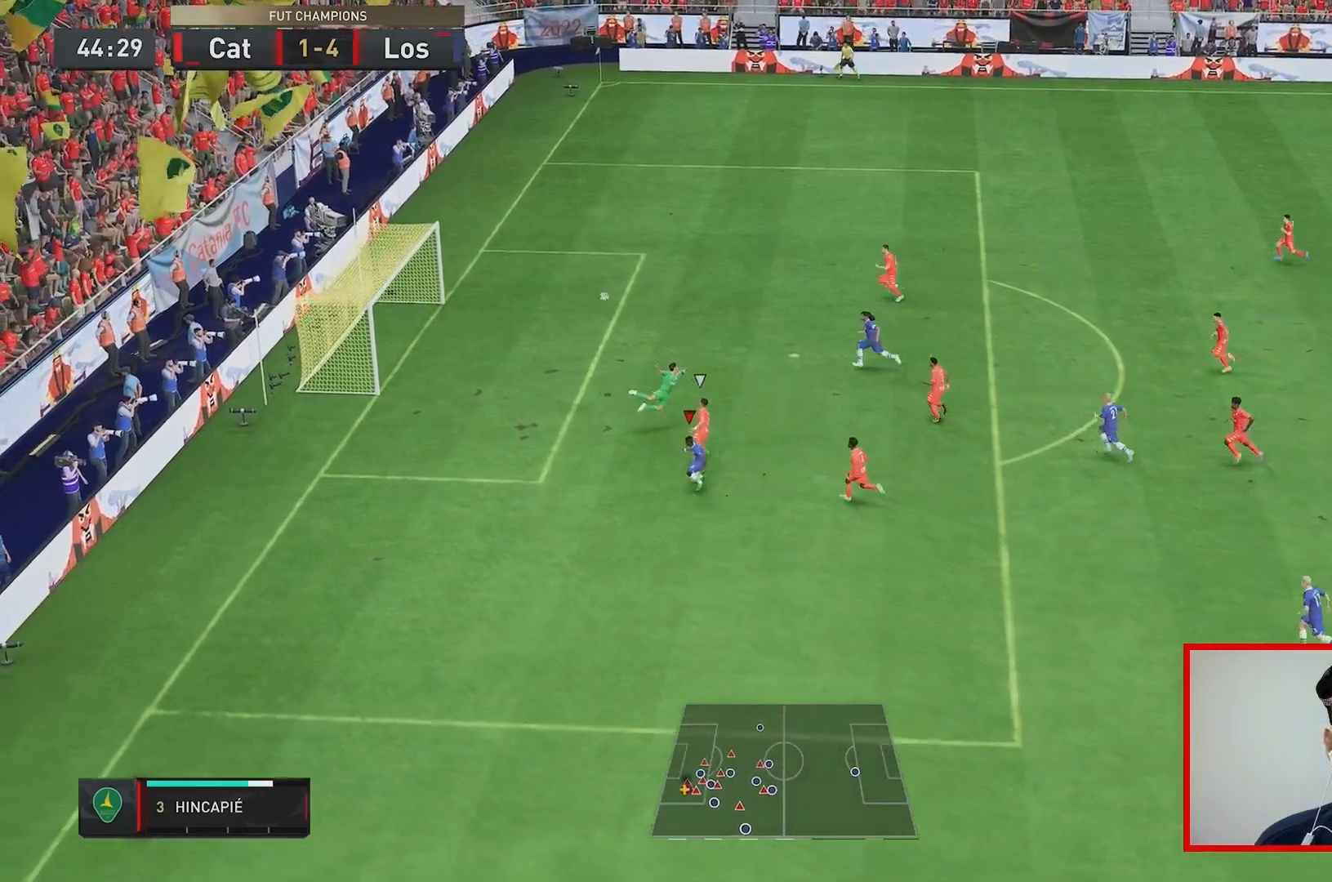
{"buttons": [], "left_stick": "down-left", "right_stick": "center", "events": [[67, "left_stick", "down-left"]]}
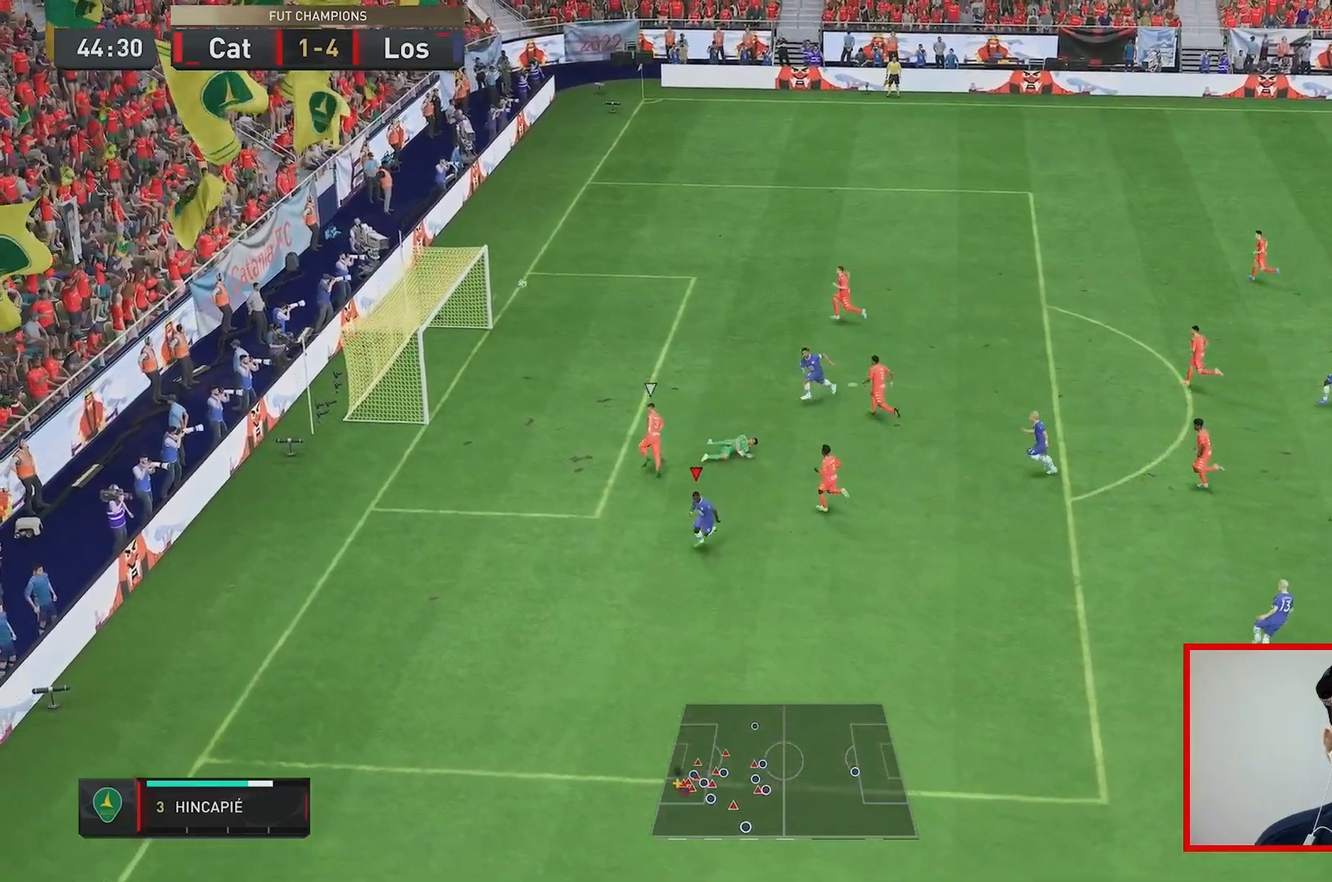
{"buttons": [], "left_stick": "down-left", "right_stick": "center", "events": []}
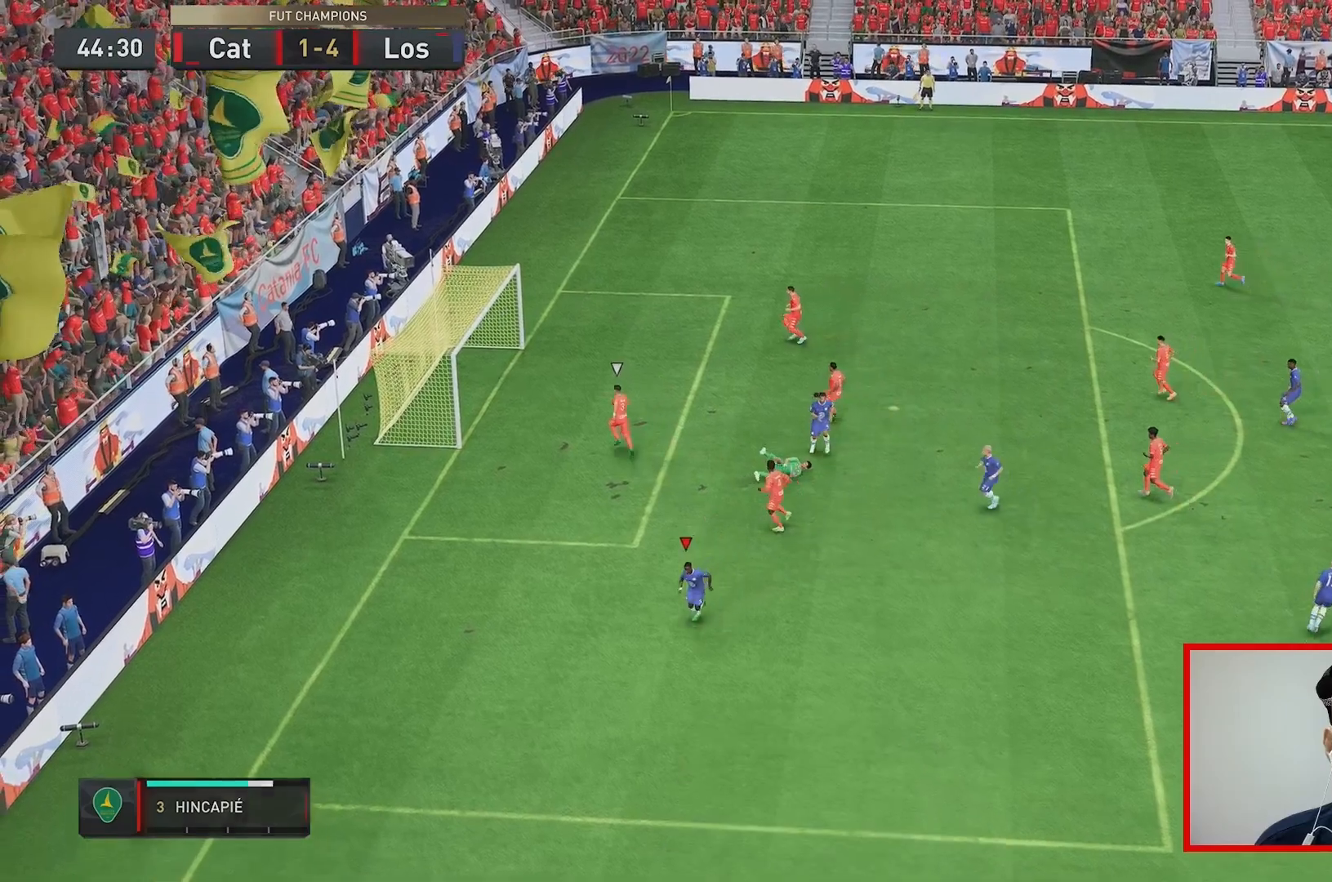
{"buttons": [], "left_stick": "down", "right_stick": "center", "events": [[200, "left_stick", "down"]]}
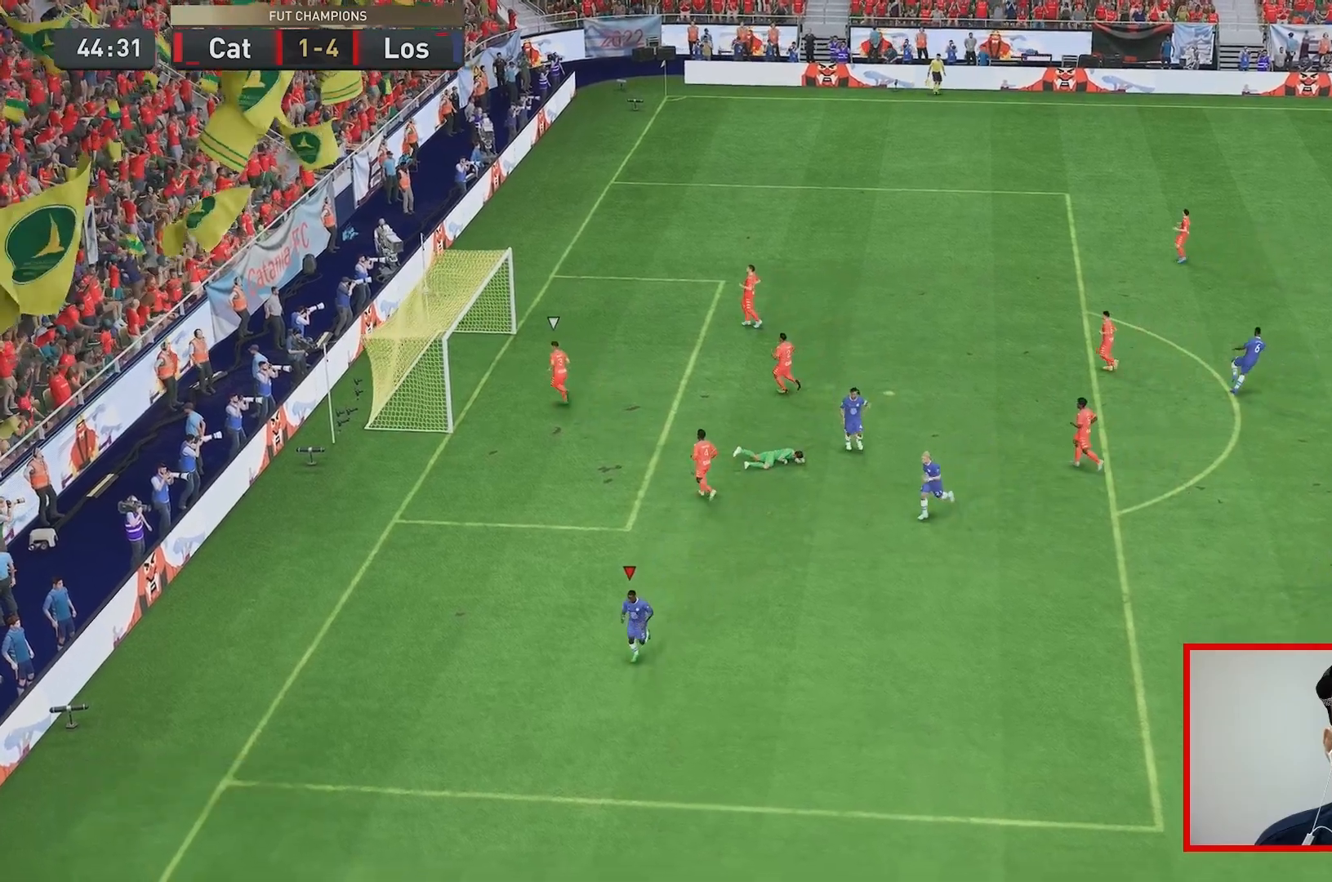
{"buttons": [], "left_stick": "down", "right_stick": "center", "events": []}
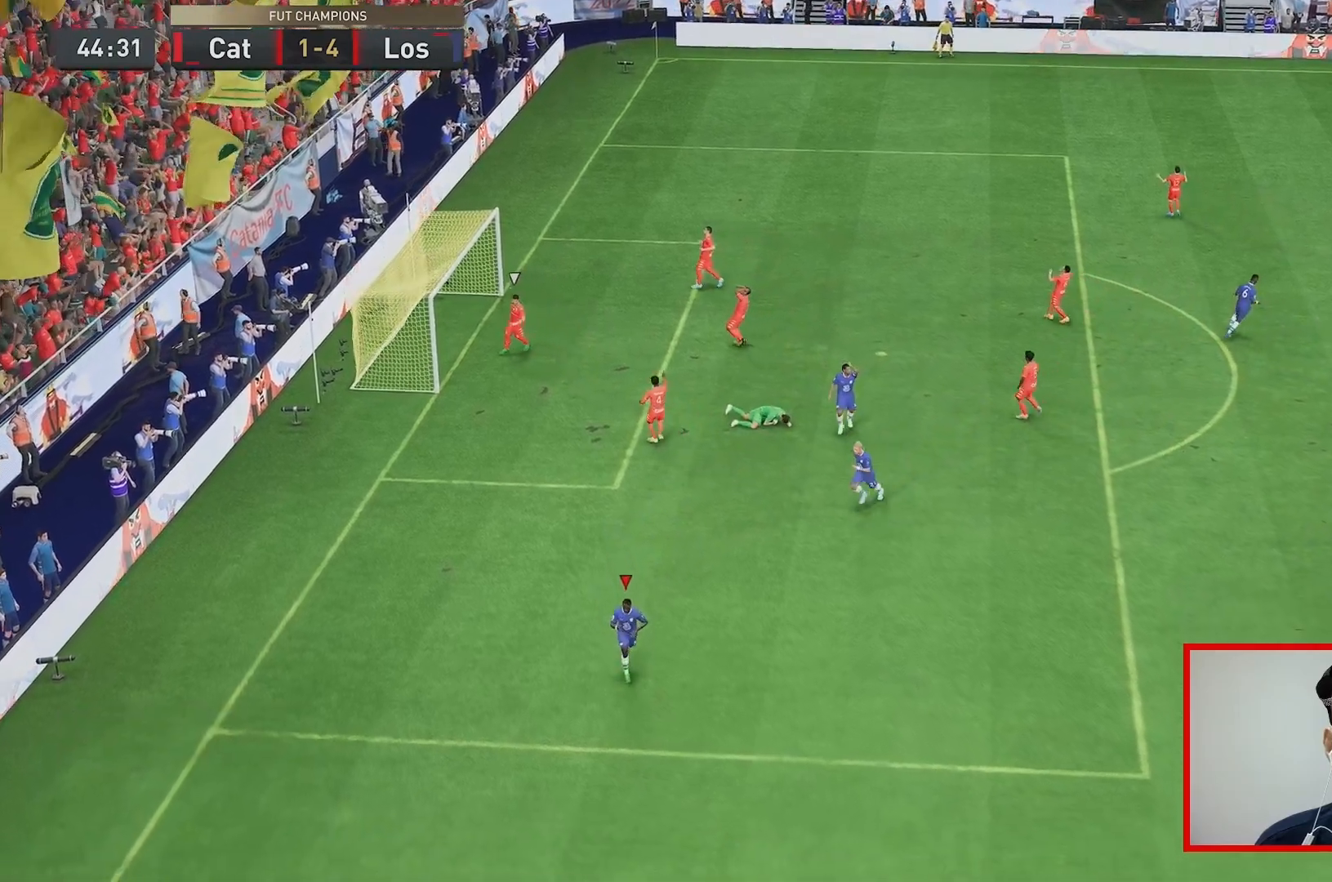
{"buttons": [], "left_stick": "down", "right_stick": "center", "events": []}
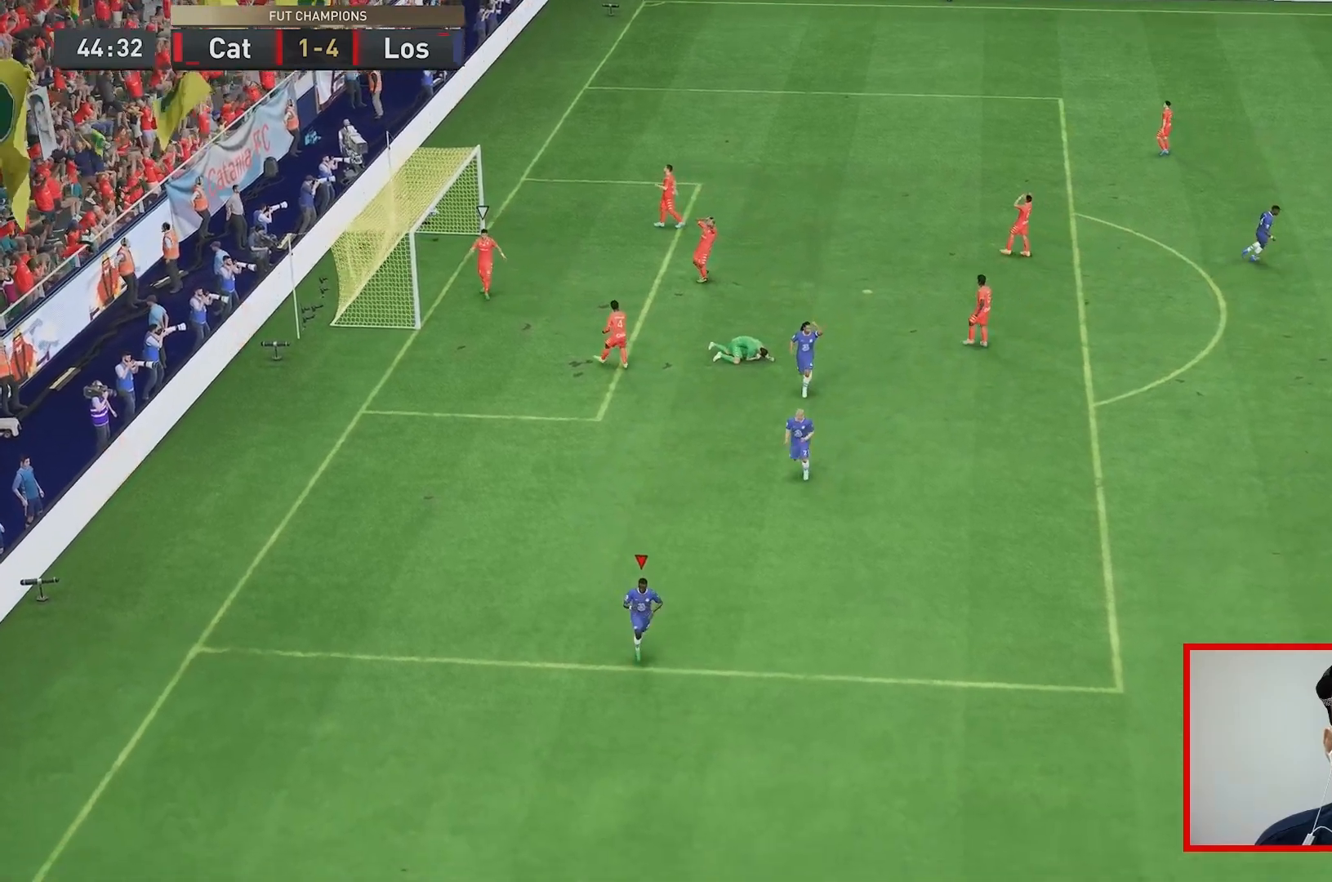
{"buttons": [], "left_stick": "down", "right_stick": "center", "events": []}
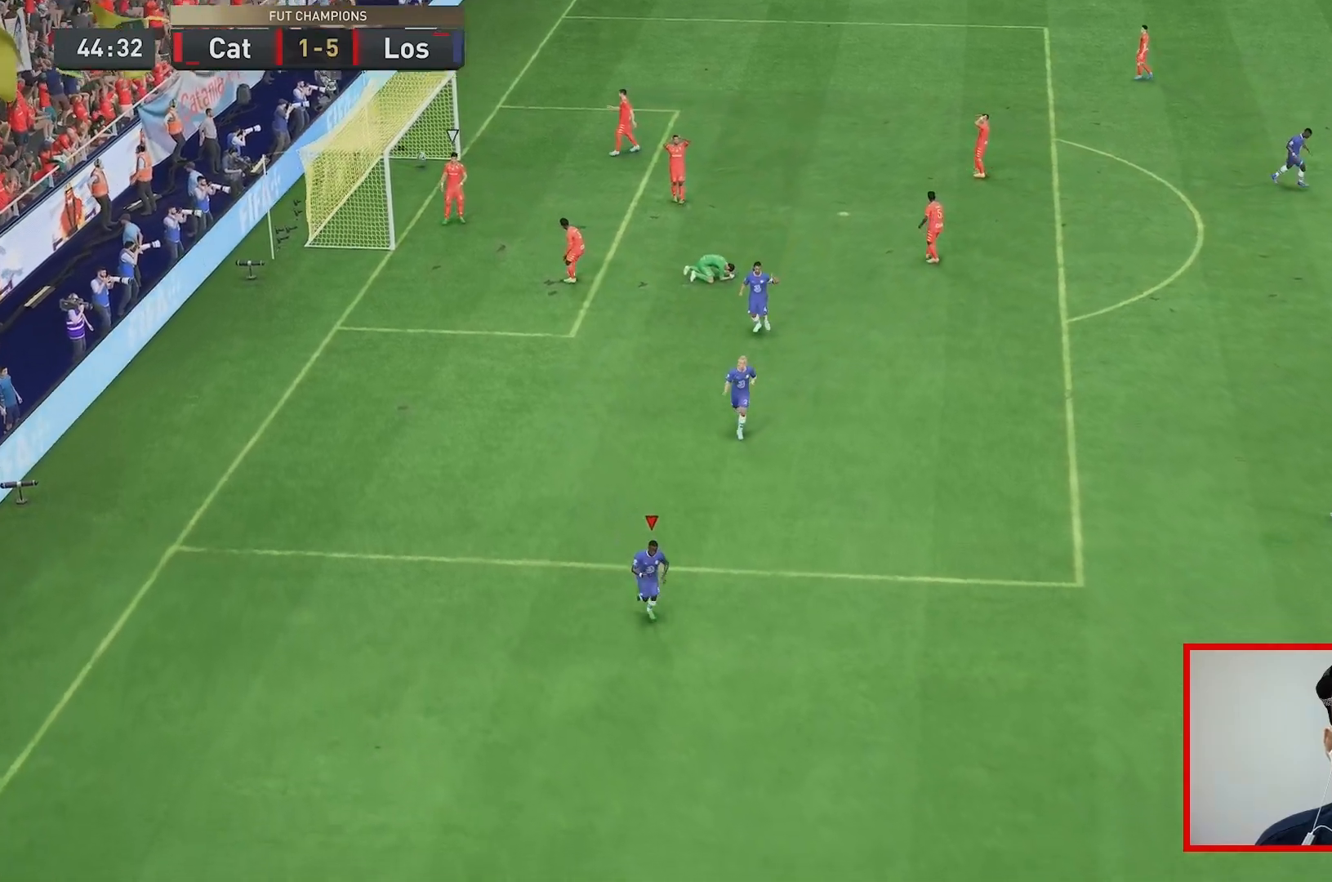
{"buttons": ["R1"], "left_stick": "down", "right_stick": "center", "events": [[450, "R1", "down"]]}